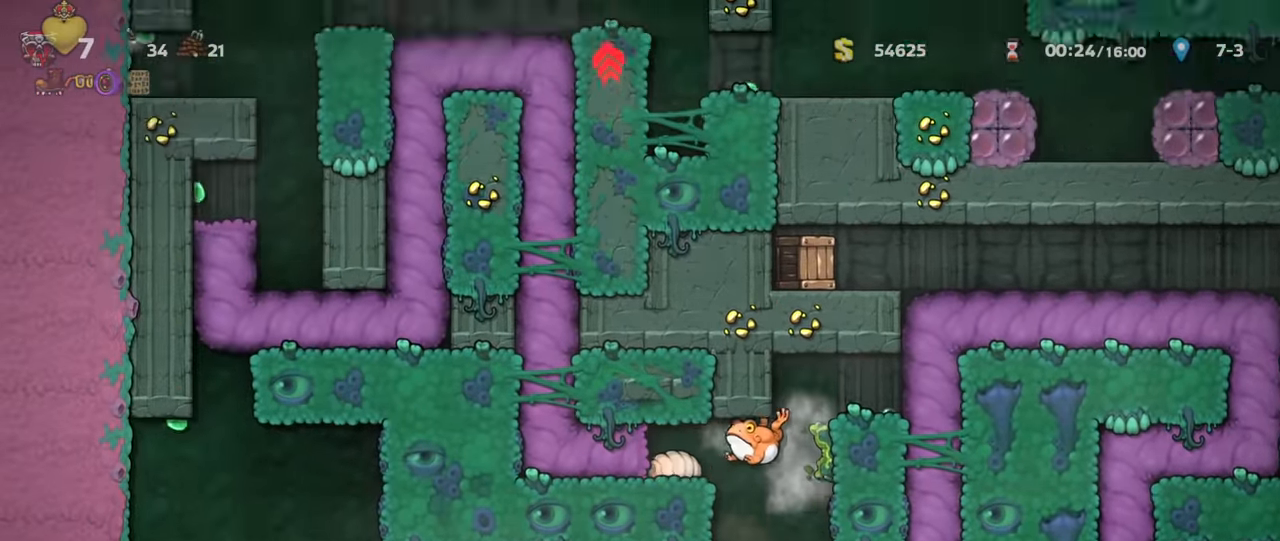
Gameplay with keyboard; each line is a JSON object with the keys held at the frame after it. "events" lists presses ("down") and releases ("up") of "a", "down", "escape", "left", "right", "run", "s", "space", "up", "x" and "z" between this image and that frame as [ms after this image, input, new state], when the widget could be followed in between. No other keys are recorded. Mouse input is not recorded. Key names are as the overlay labels them; some are game actions (e.g. jump) rather than physical keys.
{"keys": ["left", "run"], "events": [[33, "left", "down"], [66, "run", "up"], [133, "run", "down"]]}
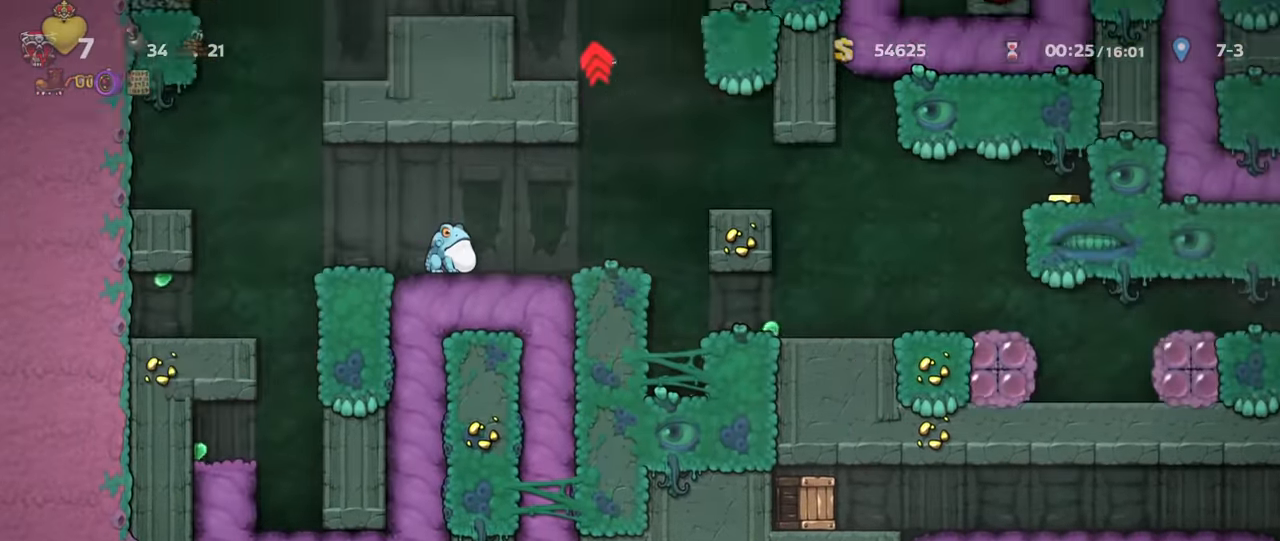
{"keys": ["left", "run"], "events": []}
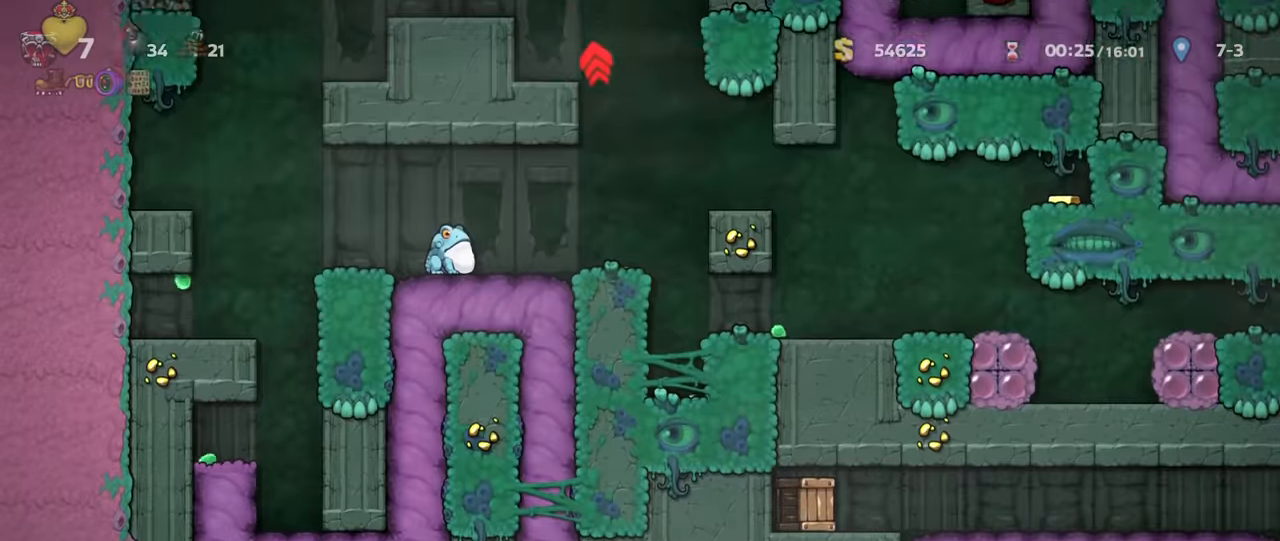
{"keys": ["left", "run"], "events": []}
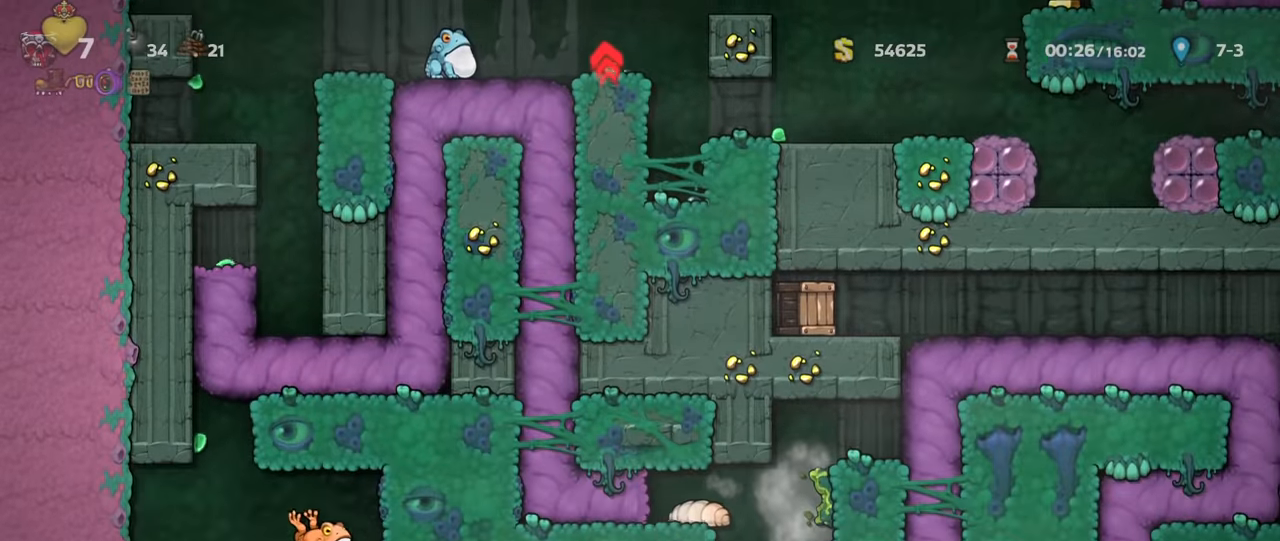
{"keys": ["left"], "events": [[467, "run", "up"]]}
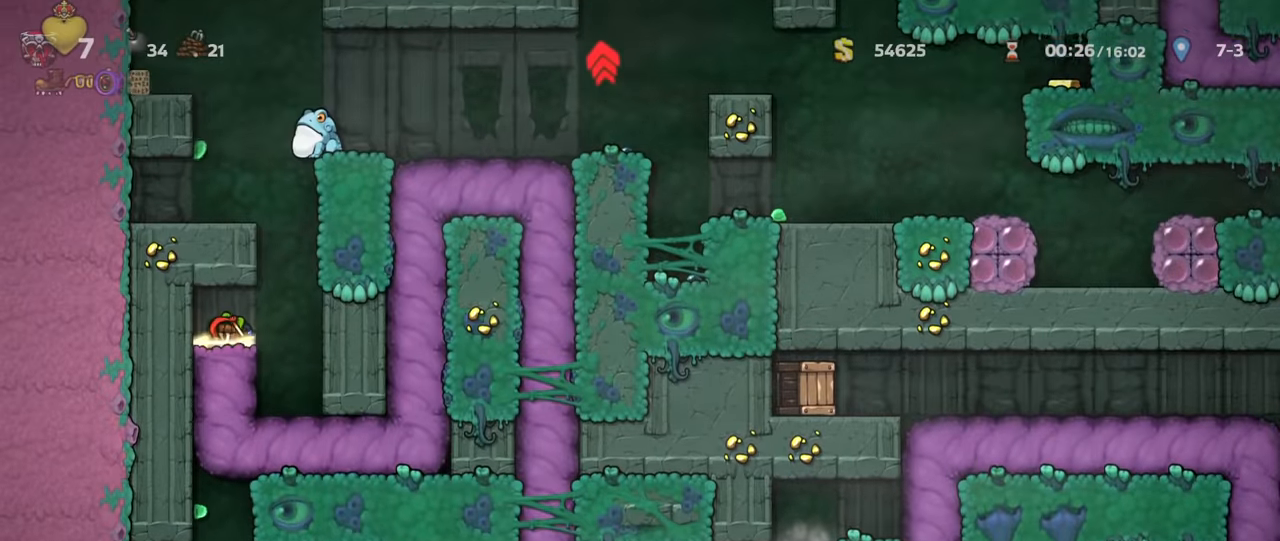
{"keys": ["right", "run"], "events": [[200, "left", "up"], [267, "right", "down"], [334, "run", "down"]]}
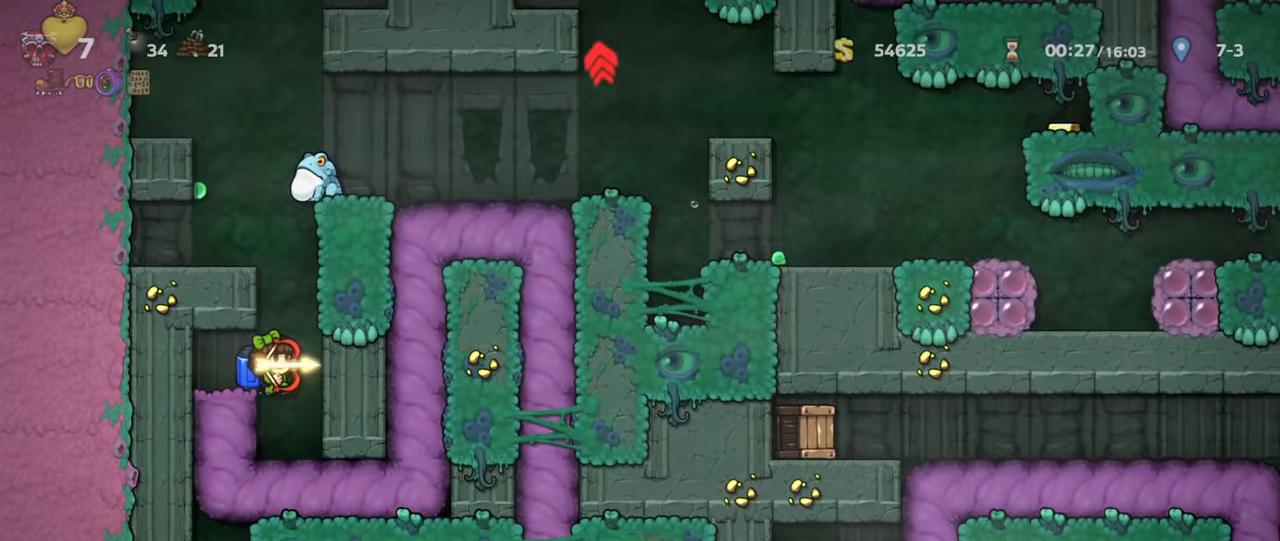
{"keys": ["run", "z"], "events": [[100, "right", "up"], [100, "z", "down"], [167, "z", "up"], [200, "left", "down"], [267, "left", "up"], [267, "z", "down"], [334, "z", "up"], [467, "z", "down"]]}
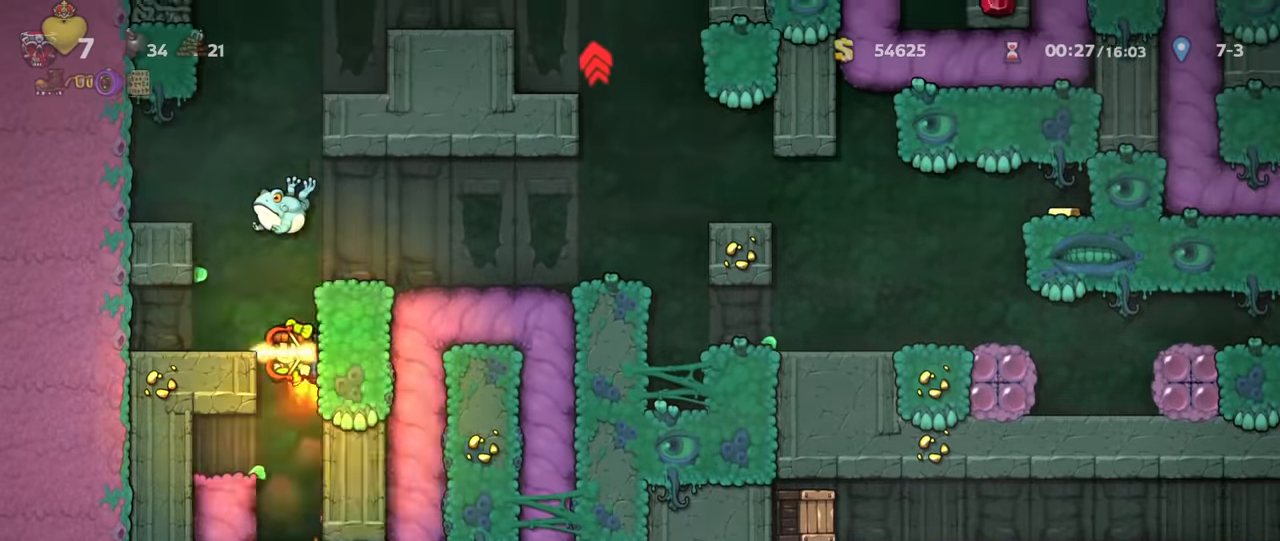
{"keys": ["right", "run"], "events": [[34, "z", "up"], [167, "z", "down"], [234, "right", "down"], [400, "z", "up"]]}
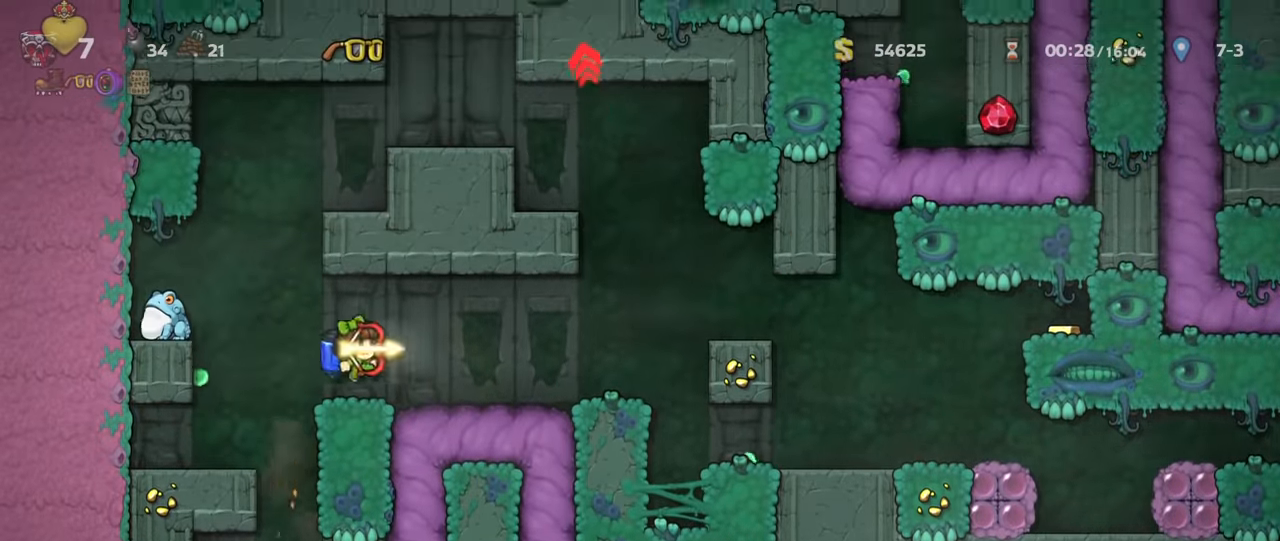
{"keys": ["right", "run"], "events": [[367, "z", "down"], [500, "z", "up"]]}
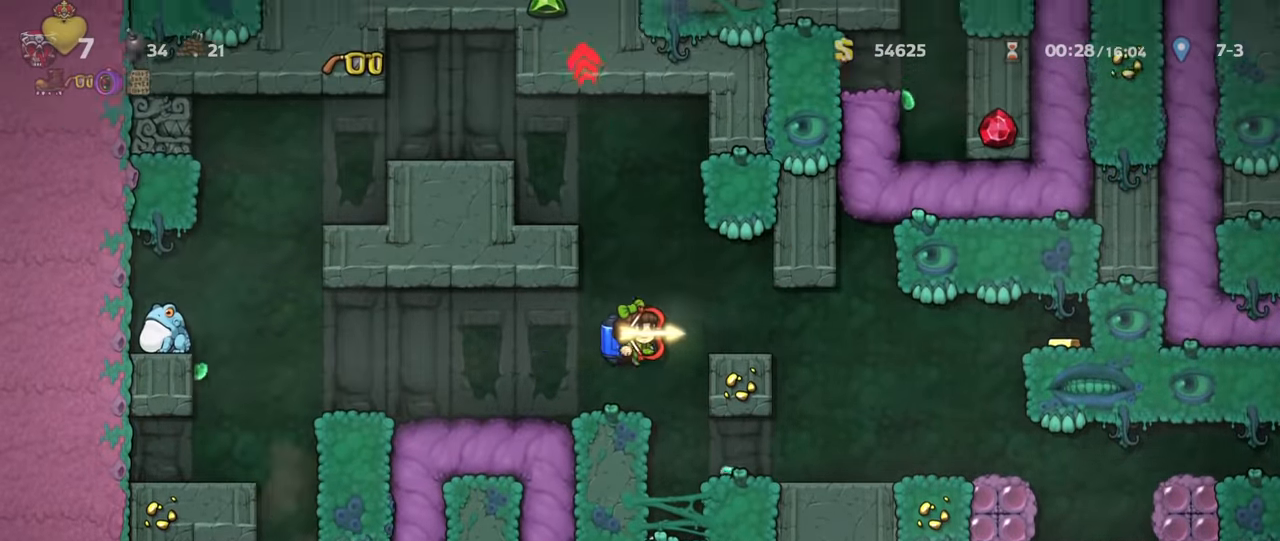
{"keys": ["right"], "events": [[500, "run", "up"]]}
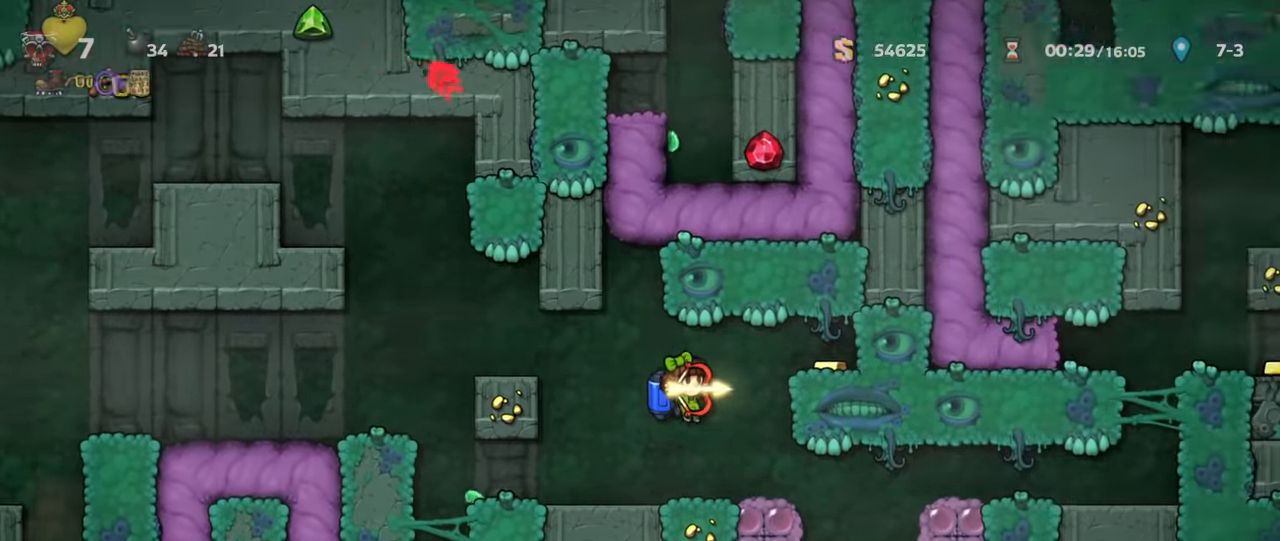
{"keys": ["right", "run", "z"], "events": [[134, "run", "down"], [367, "z", "down"], [400, "z", "up"], [500, "z", "down"]]}
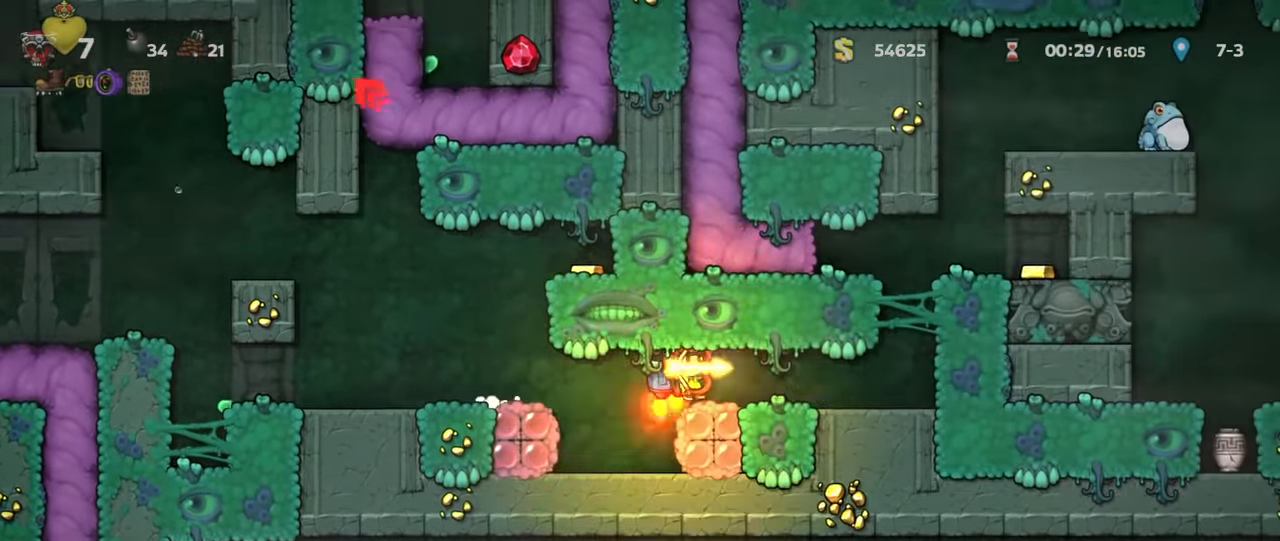
{"keys": ["run", "z"], "events": [[100, "z", "up"], [400, "z", "down"], [434, "z", "up"], [467, "right", "up"], [500, "z", "down"]]}
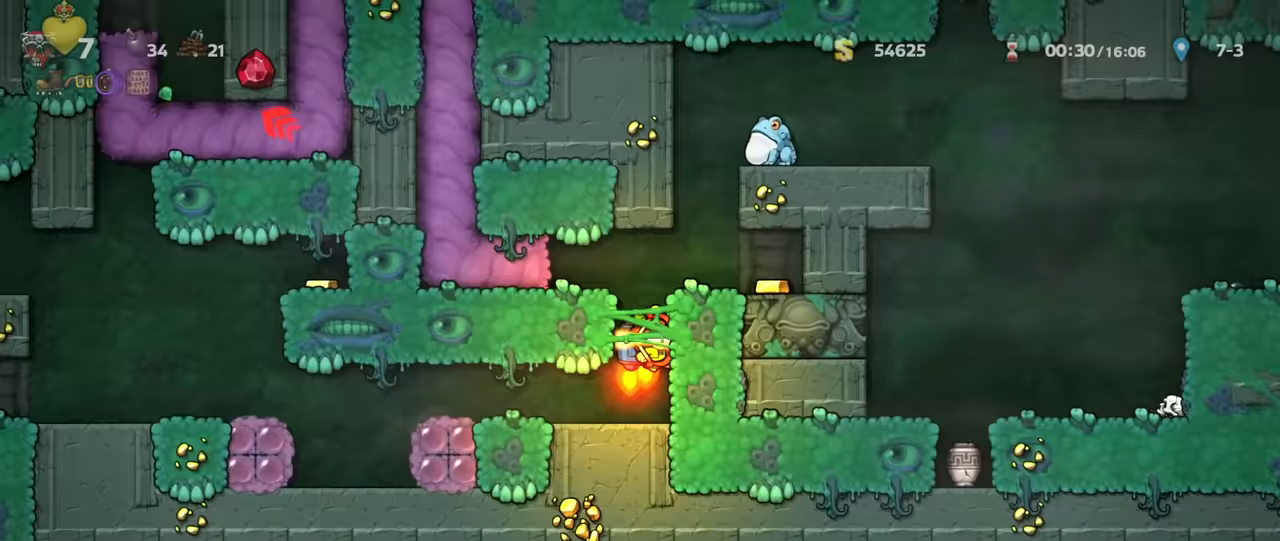
{"keys": ["left", "run"]}
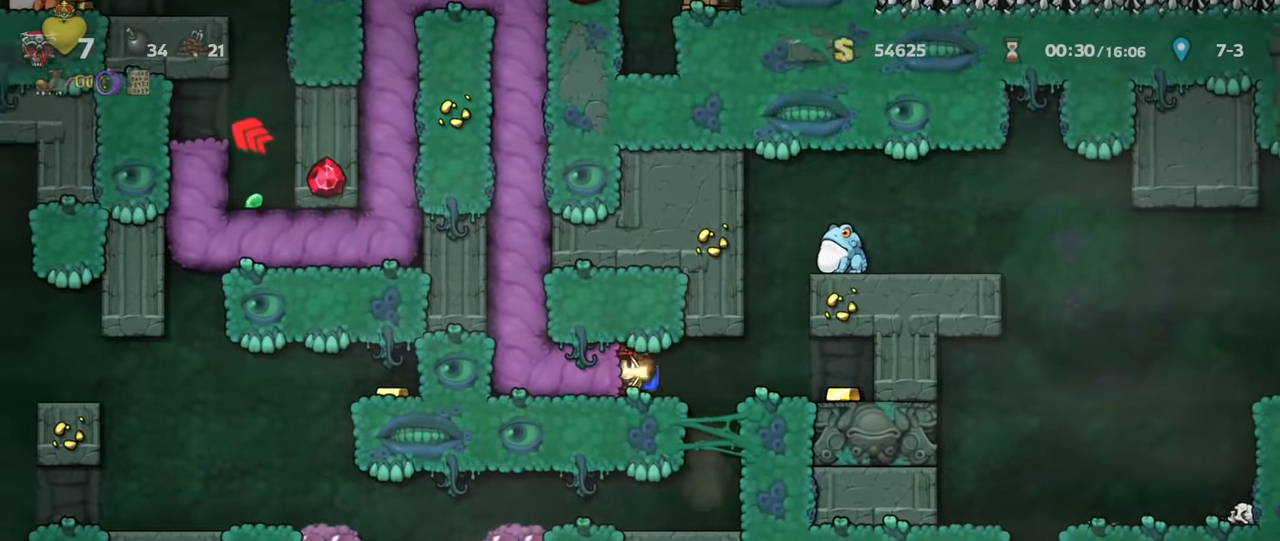
{"keys": ["left", "run"], "events": []}
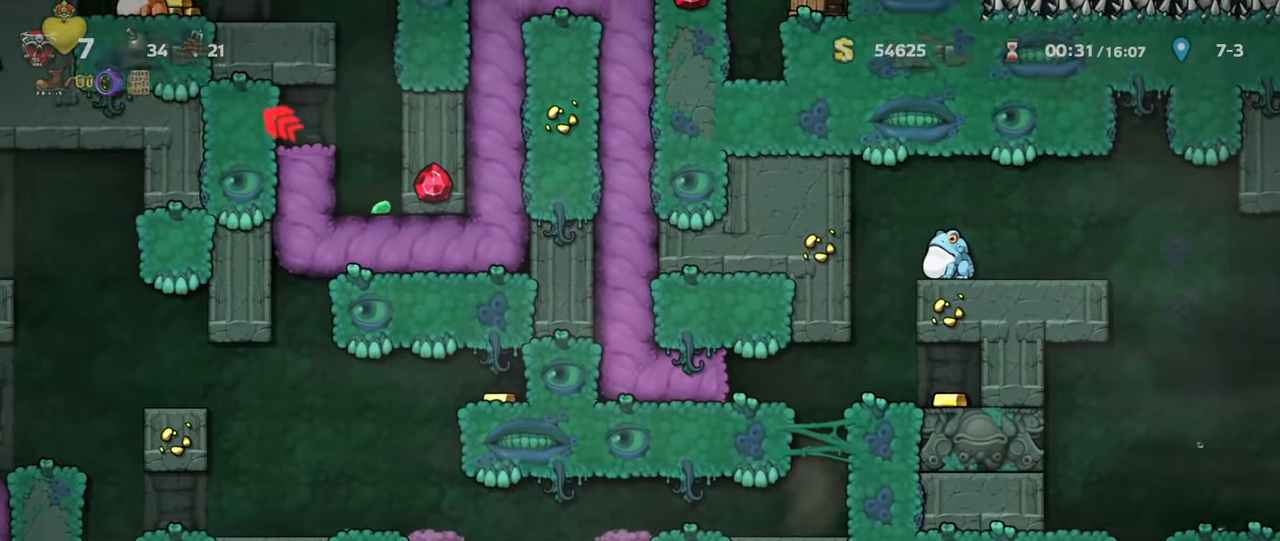
{"keys": ["left", "run"], "events": []}
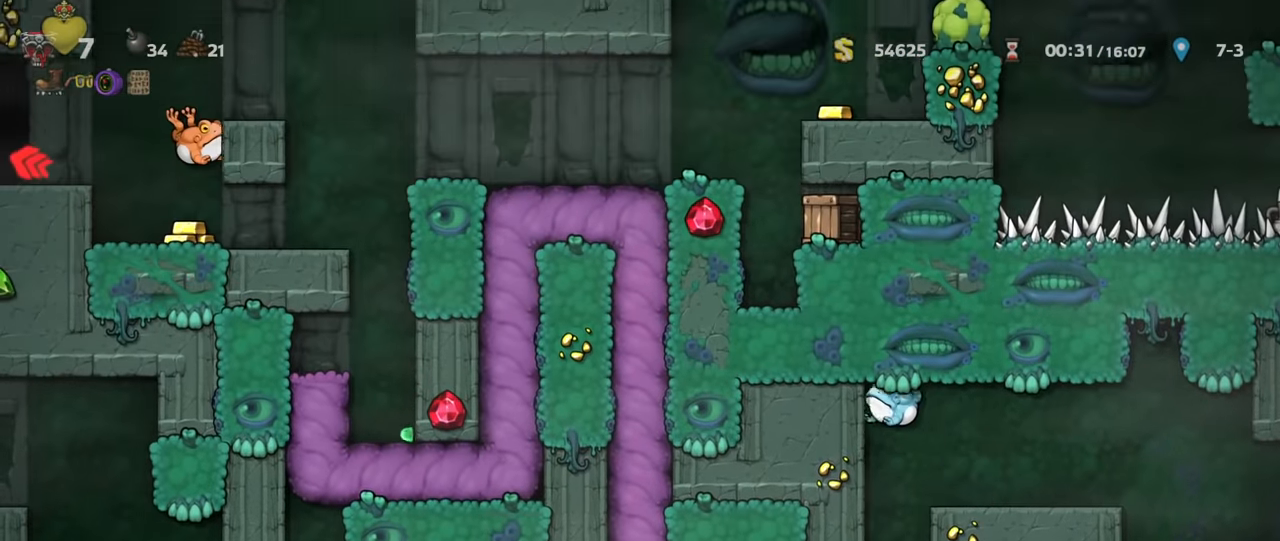
{"keys": ["left", "run"], "events": []}
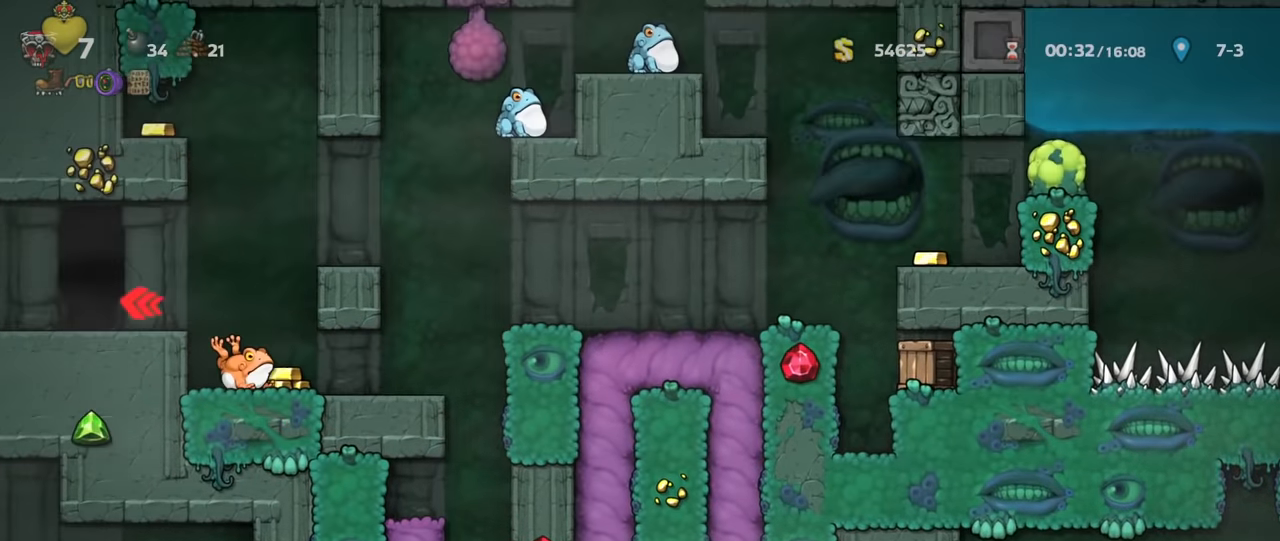
{"keys": ["left", "run"], "events": []}
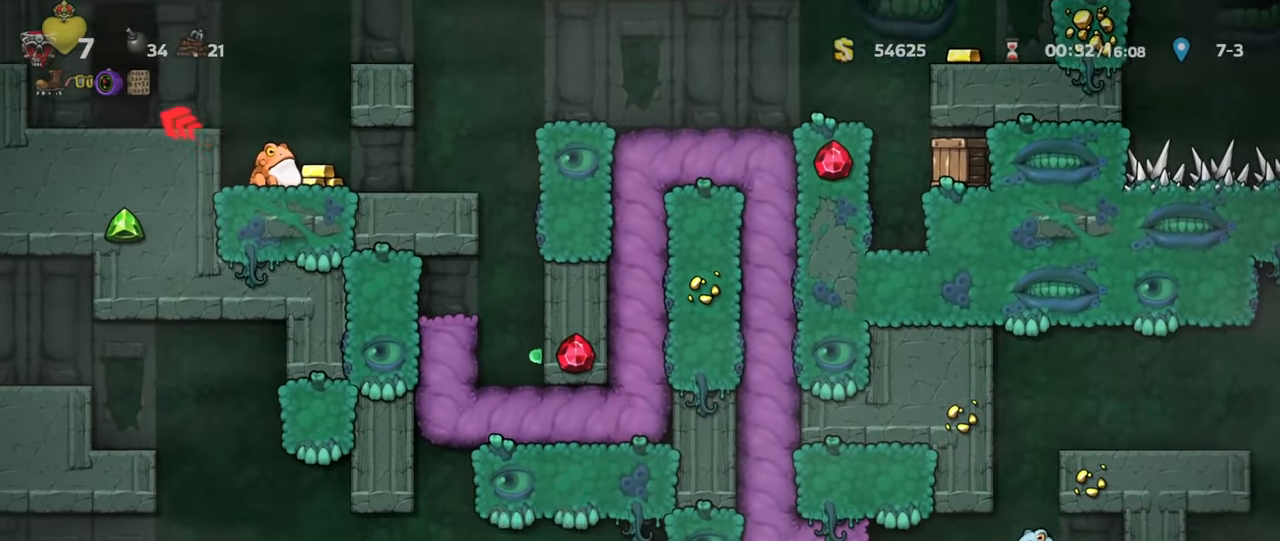
{"keys": [], "events": [[333, "run", "up"], [433, "left", "up"]]}
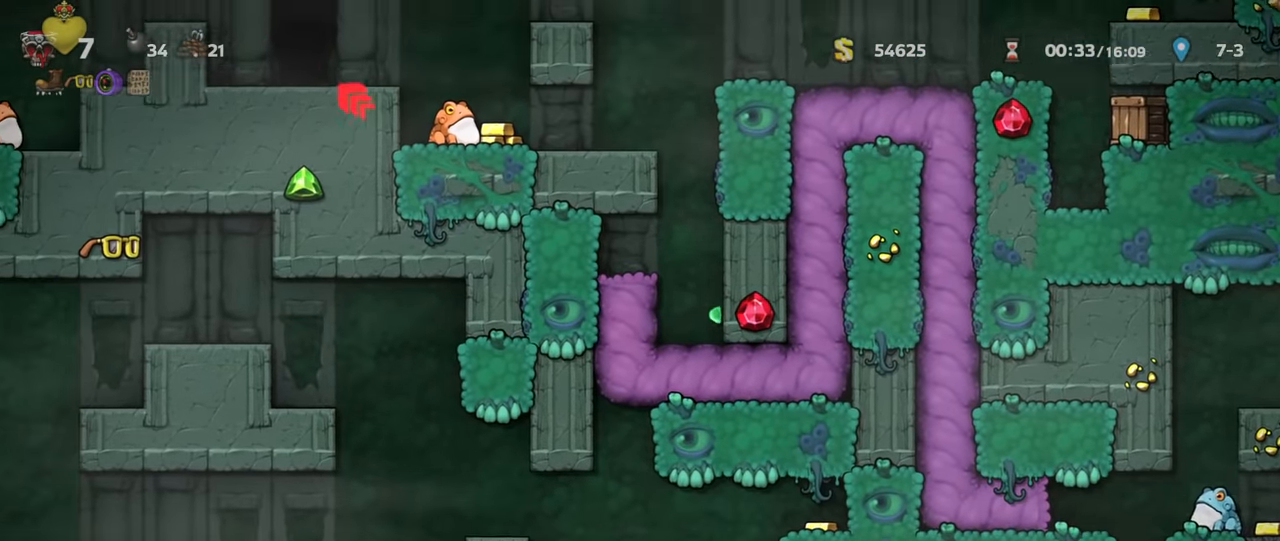
{"keys": ["right", "run"], "events": [[67, "run", "down"], [367, "right", "down"]]}
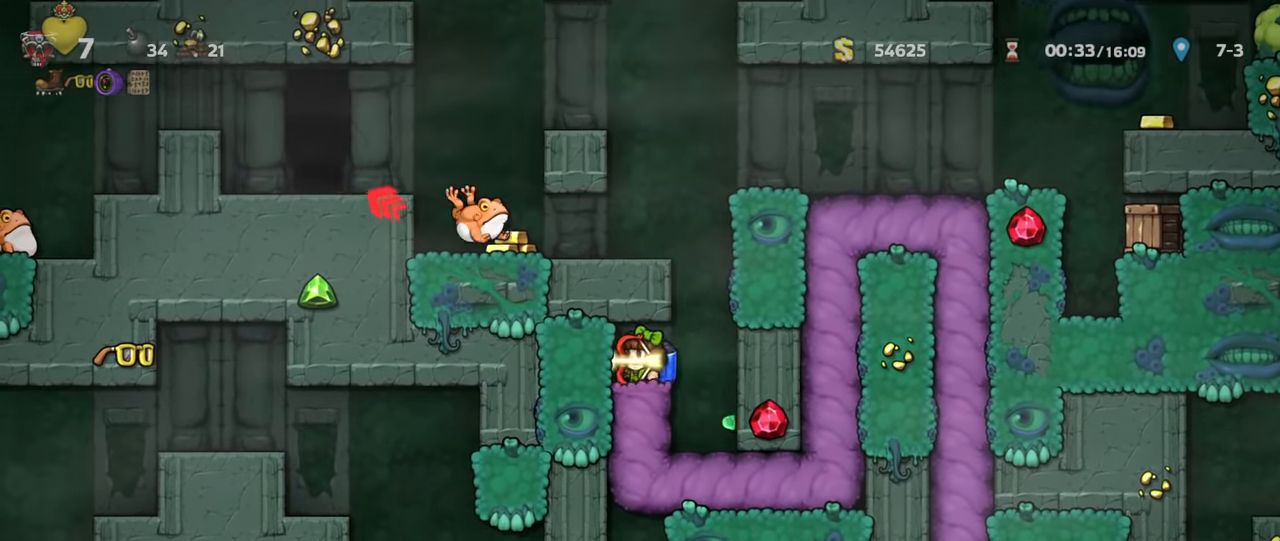
{"keys": ["run", "z"], "events": [[167, "z", "down"], [233, "z", "up"], [300, "z", "down"], [333, "right", "up"]]}
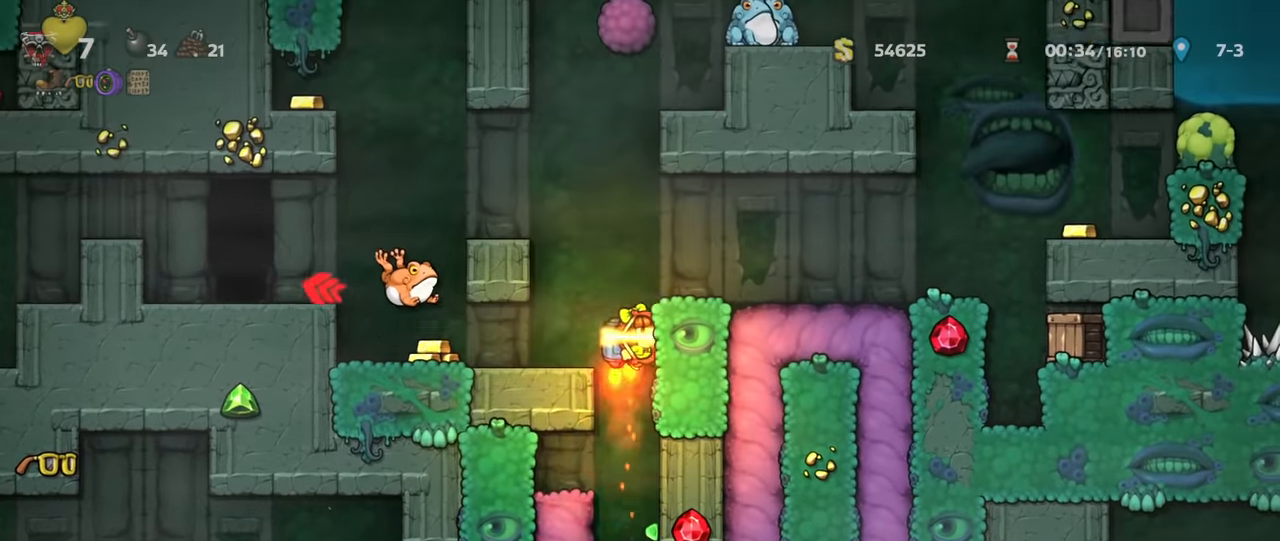
{"keys": ["left", "run"], "events": [[33, "left", "down"], [167, "left", "up"], [267, "left", "down"], [400, "z", "up"]]}
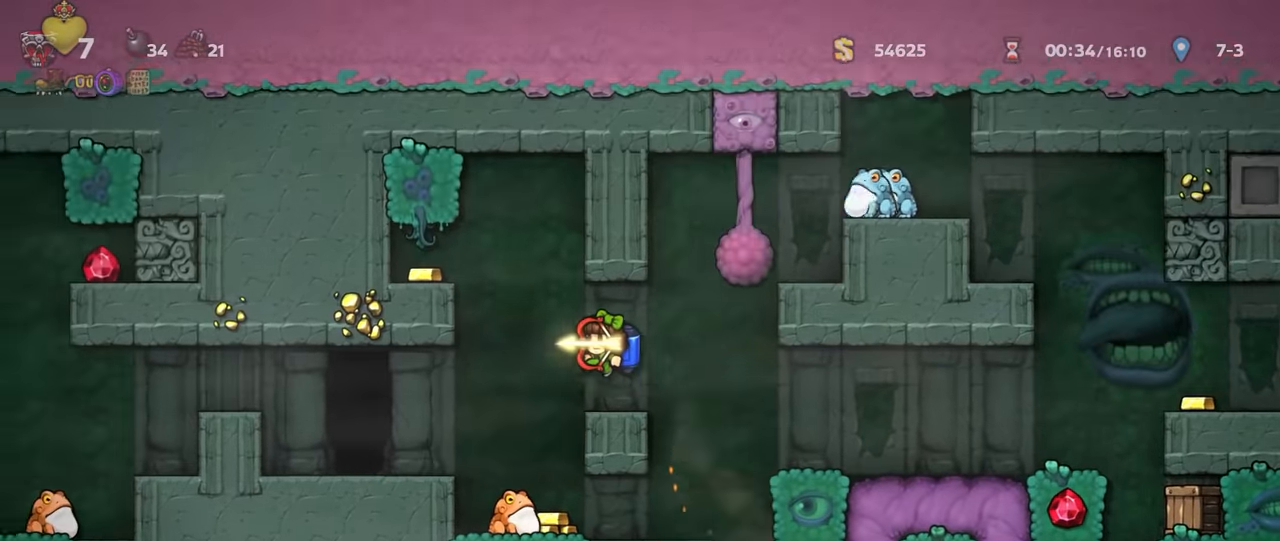
{"keys": ["space"], "events": [[433, "run", "up"], [433, "space", "down"], [467, "left", "up"]]}
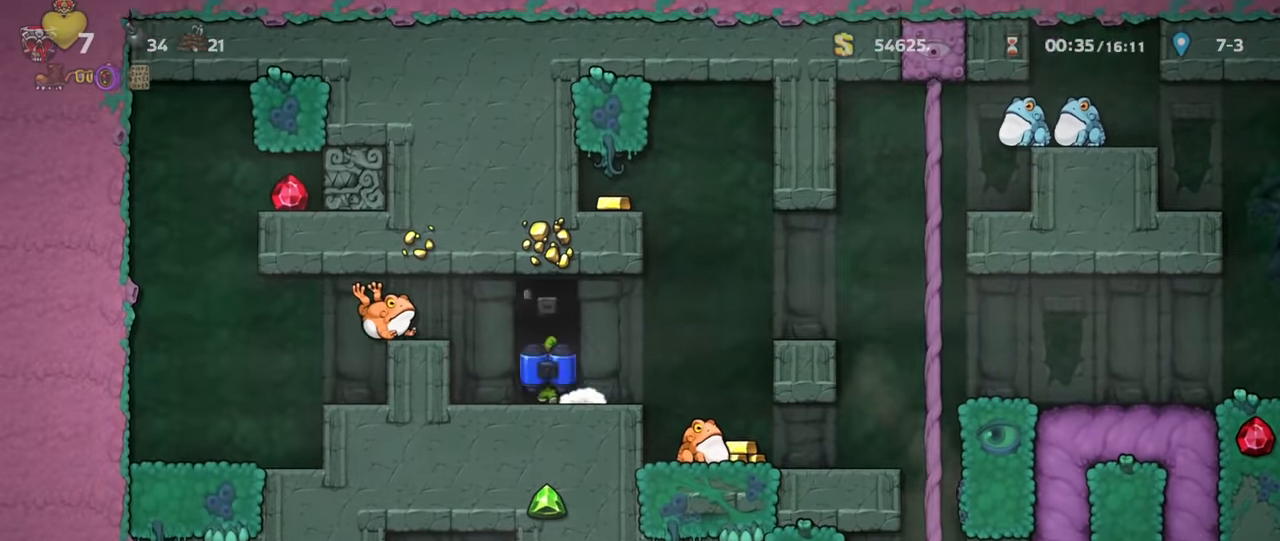
{"keys": [], "events": [[133, "space", "up"]]}
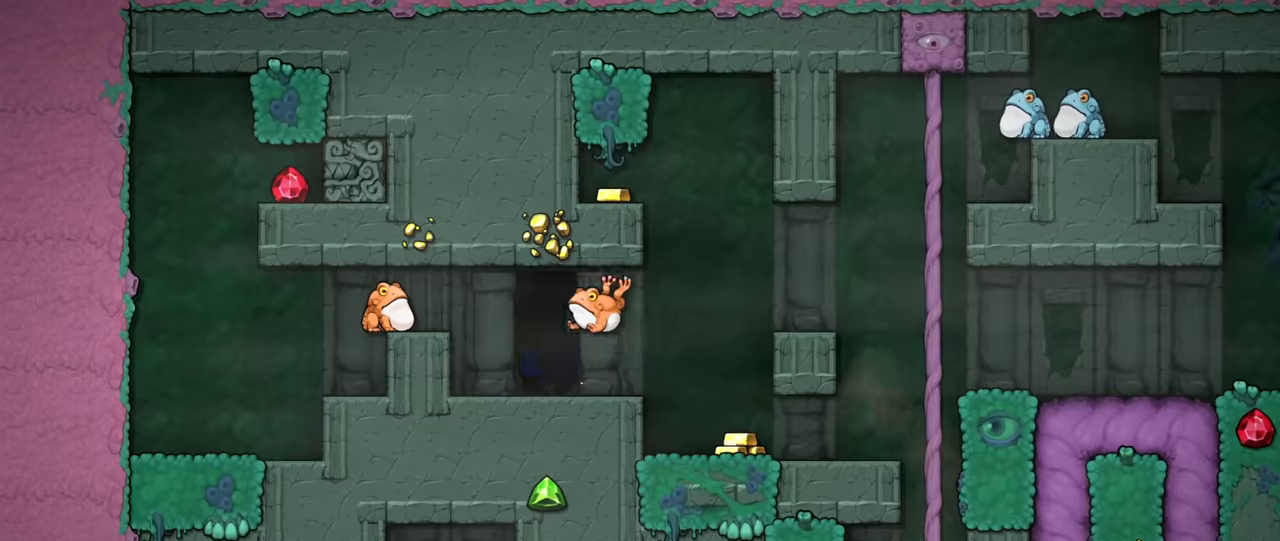
{"keys": ["z"], "events": [[467, "z", "down"]]}
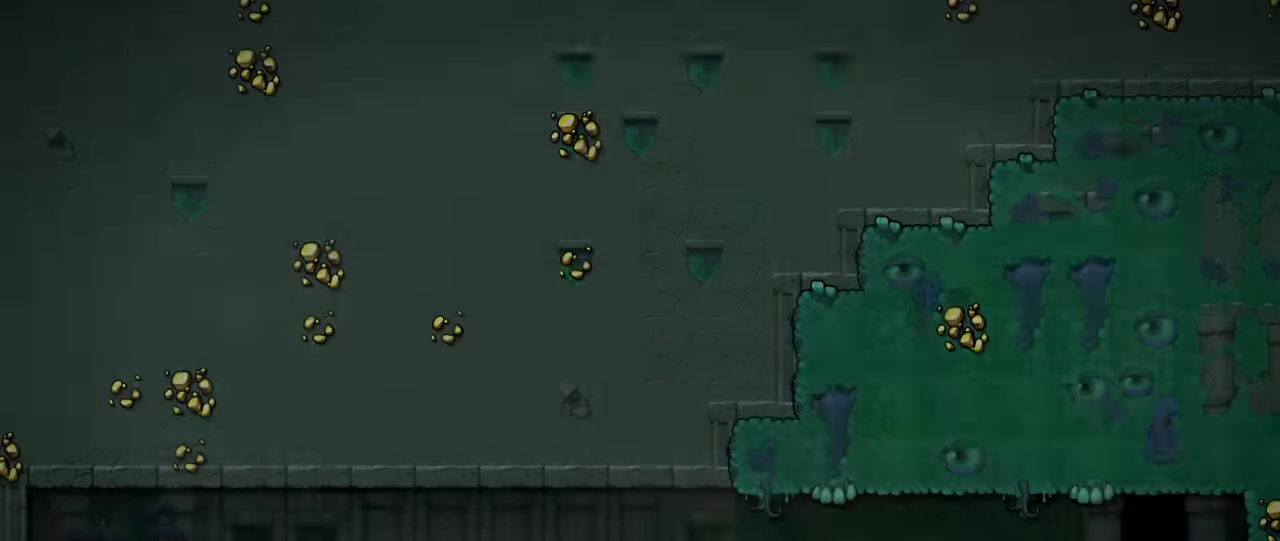
{"keys": [], "events": [[467, "z", "up"]]}
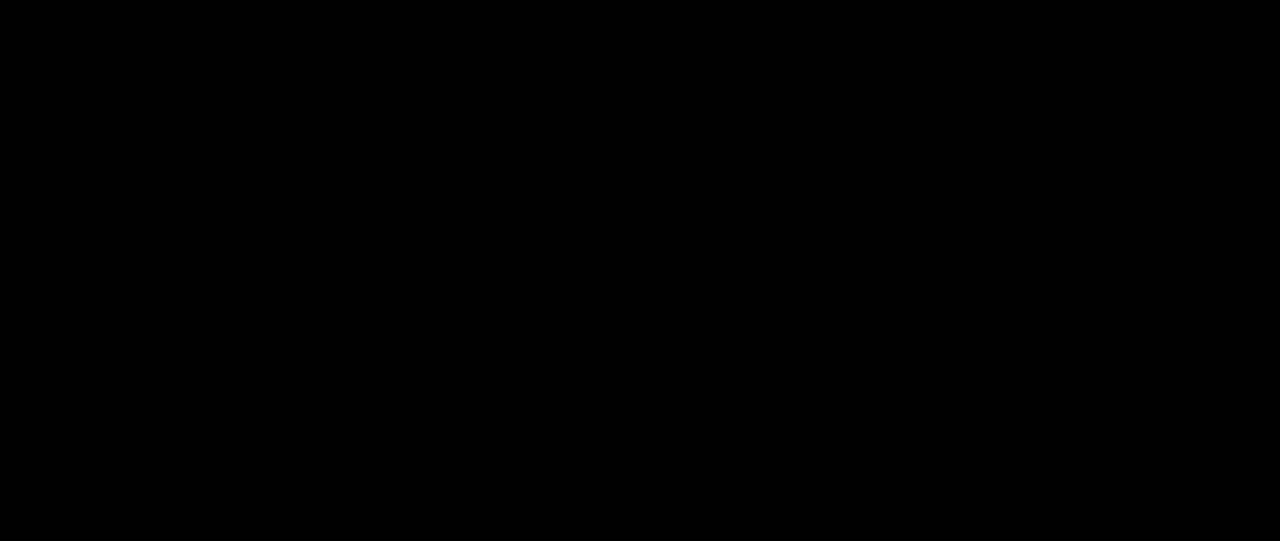
{"keys": [], "events": []}
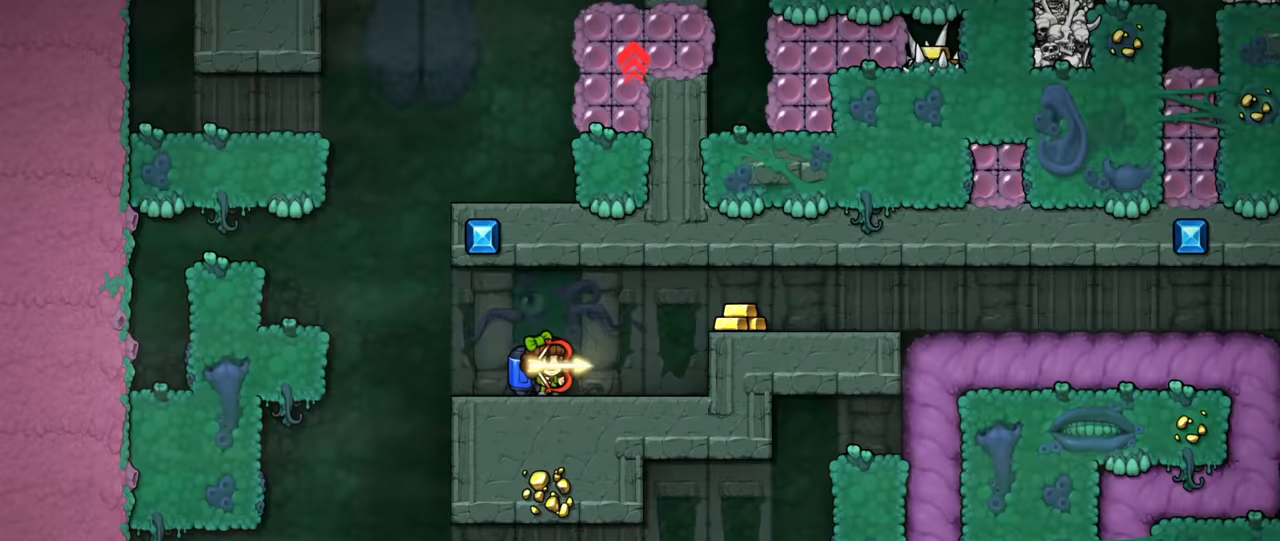
{"keys": ["run"], "events": [[300, "left", "down"], [333, "run", "down"], [367, "z", "down"], [433, "z", "up"], [467, "left", "up"]]}
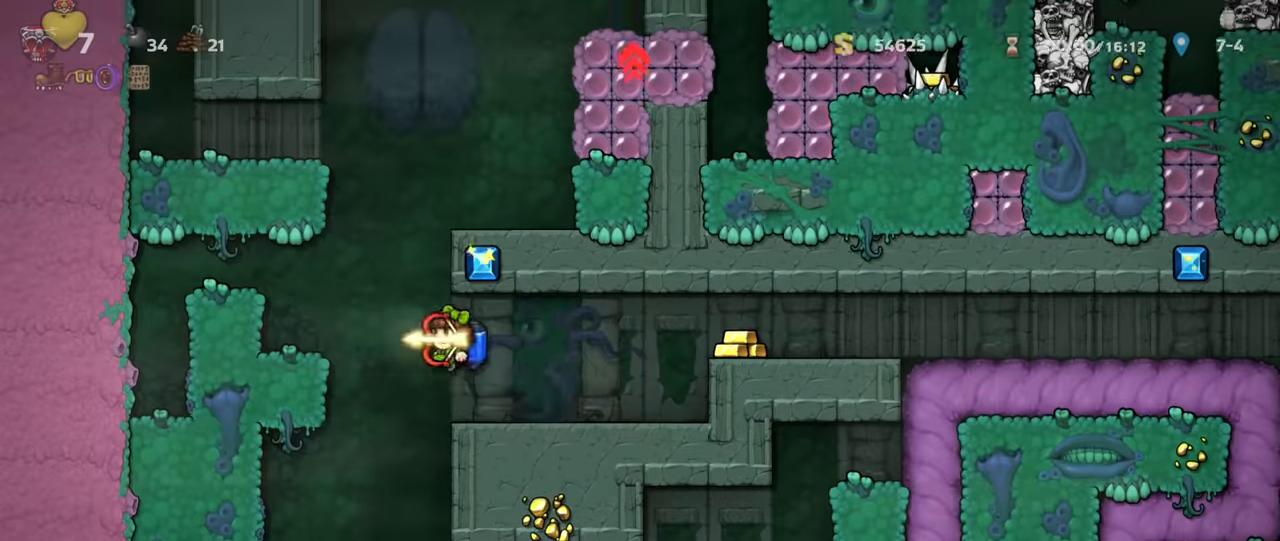
{"keys": ["run", "z"], "events": [[33, "z", "down"]]}
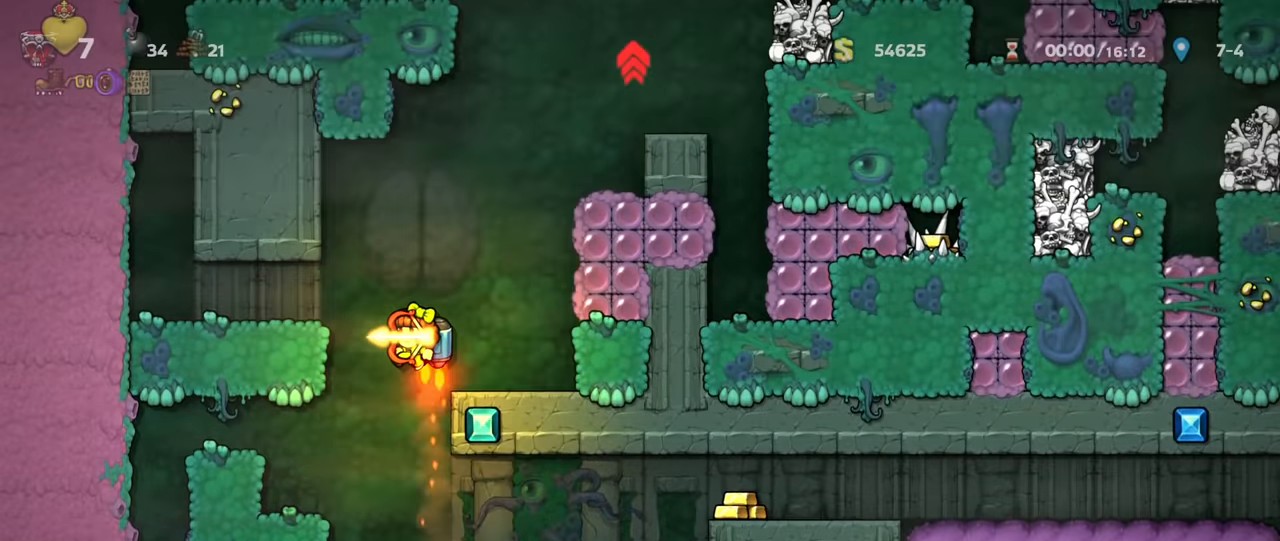
{"keys": ["right", "run", "z"], "events": [[33, "right", "down"]]}
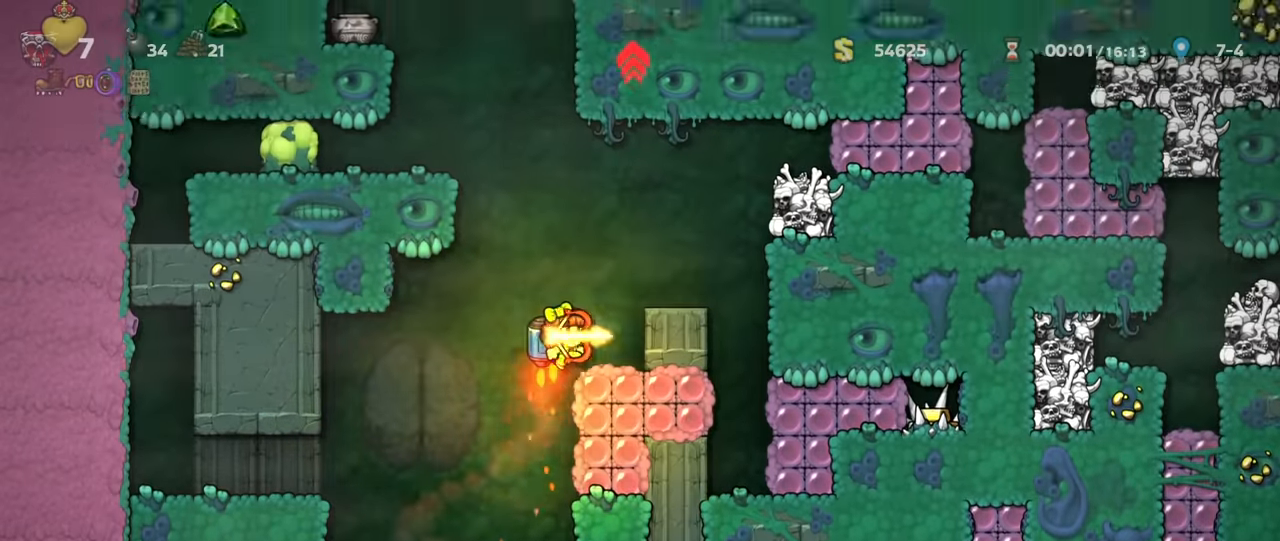
{"keys": [], "events": [[100, "z", "up"], [133, "run", "up"], [233, "right", "up"]]}
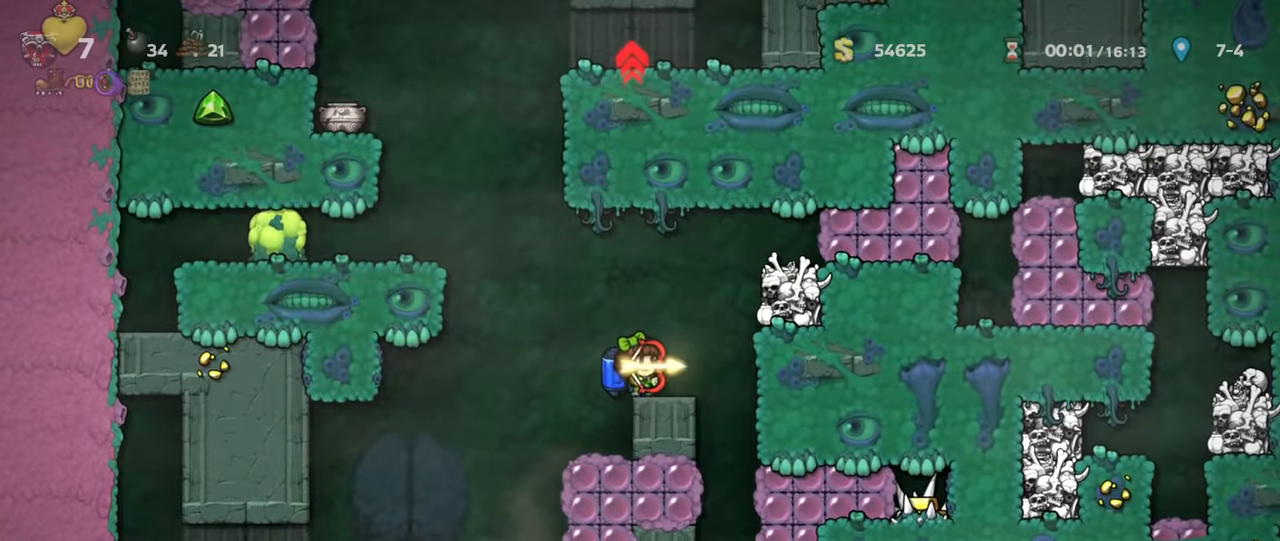
{"keys": ["left", "run"], "events": [[167, "down", "down"], [333, "down", "up"], [367, "run", "down"], [400, "left", "down"], [400, "z", "down"], [467, "z", "up"]]}